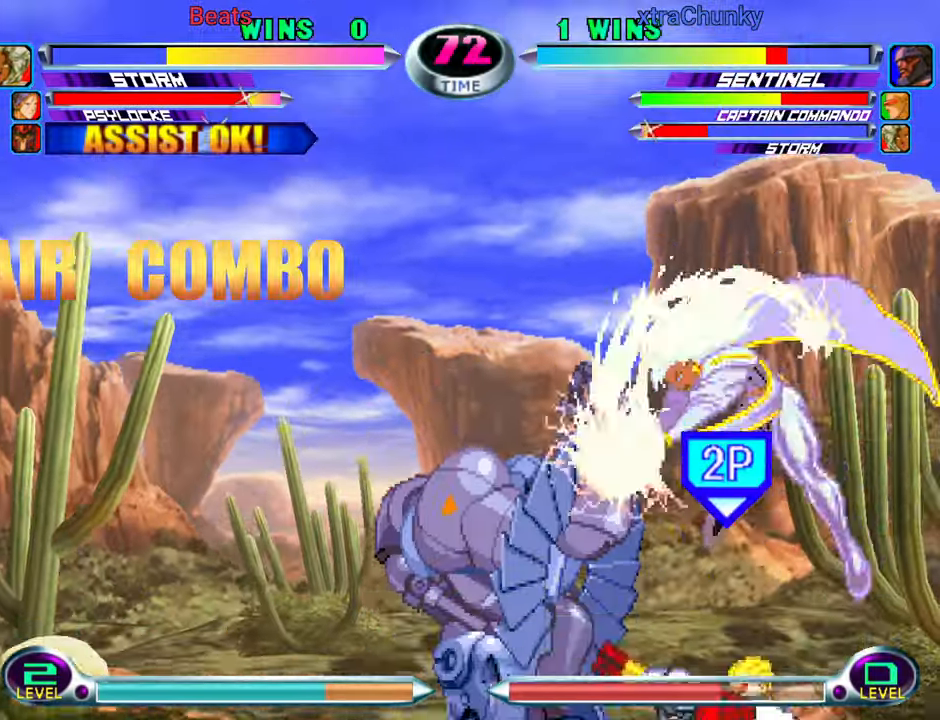
Gameplay with a controller (arcade stick); each line is a JSON object with the inputs held at the frame after it. "events" lists button and stick changes between this image and that frame as [ms after this image, input, new state], when the widget could be followed in between. Not read: L3 R3.
{"buttons": [], "left_stick": "down-right", "events": [[17, "left_stick", "left"], [50, "left_stick", "down-right"], [117, "R1", "down"], [200, "R1", "up"]]}
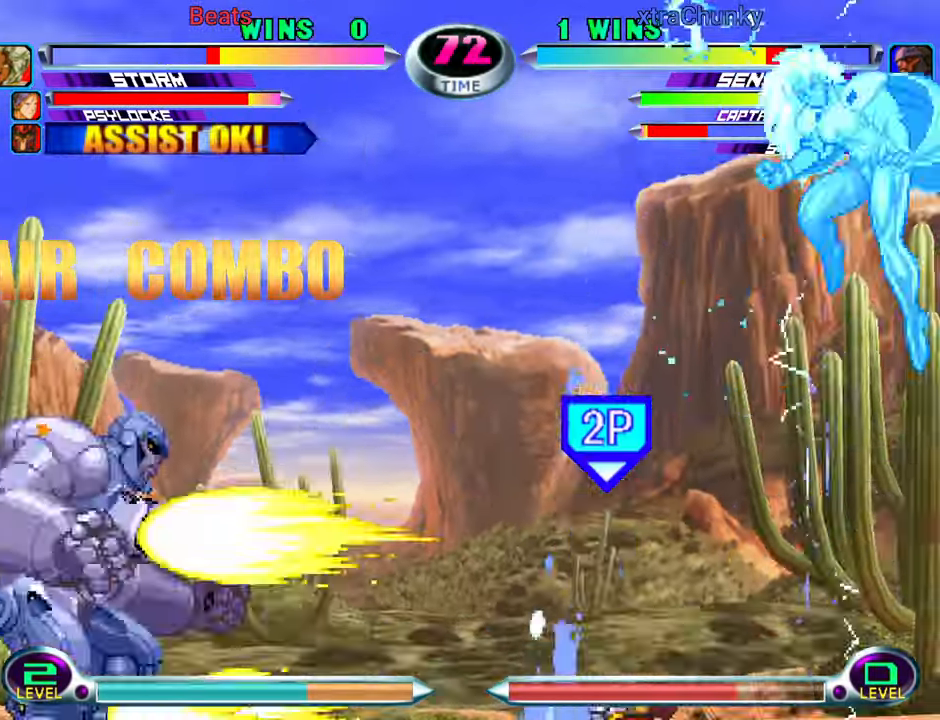
{"buttons": [], "left_stick": "up-right", "events": [[167, "left_stick", "right"], [367, "SQUARE", "down"], [367, "left_stick", "up-right"], [417, "SQUARE", "up"]]}
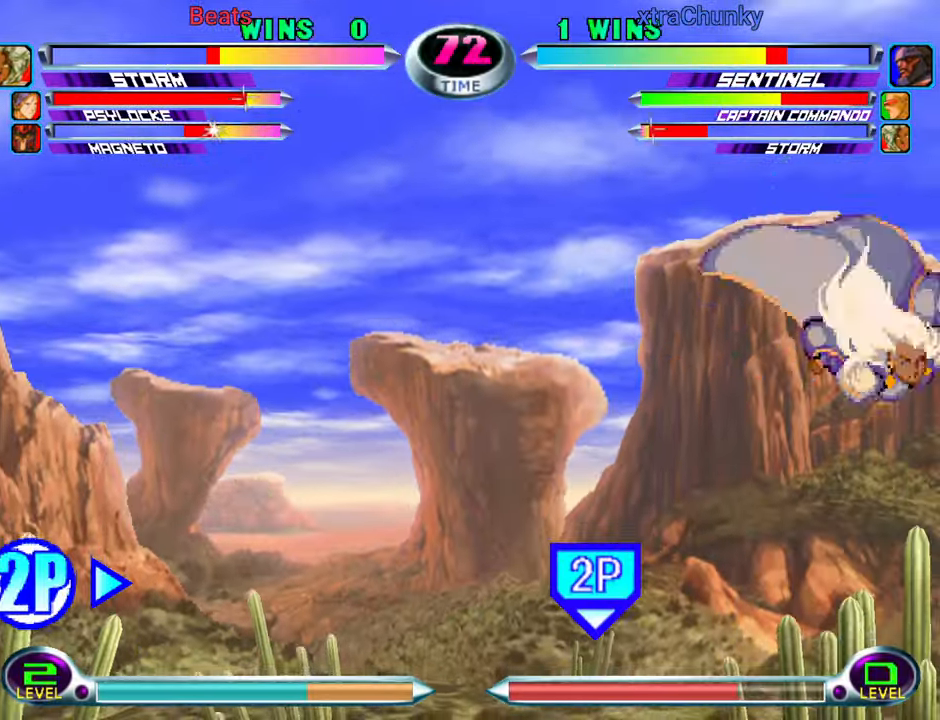
{"buttons": [], "left_stick": "down-right", "events": [[150, "left_stick", "up"], [167, "SQUARE", "down"], [250, "SQUARE", "up"], [433, "left_stick", "down-right"]]}
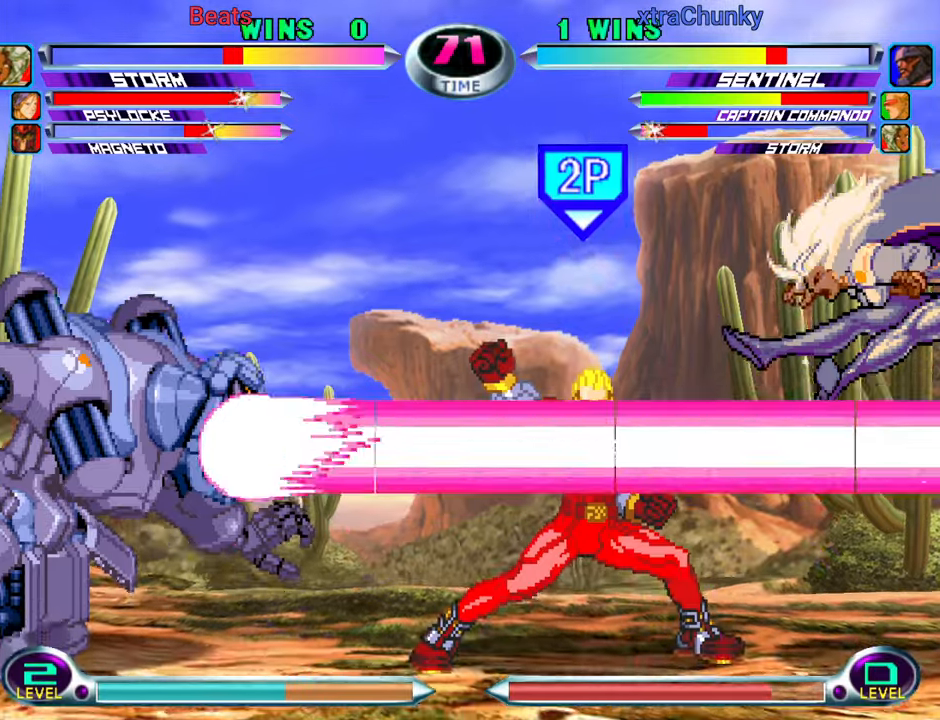
{"buttons": [], "left_stick": "center", "events": [[483, "left_stick", "center"]]}
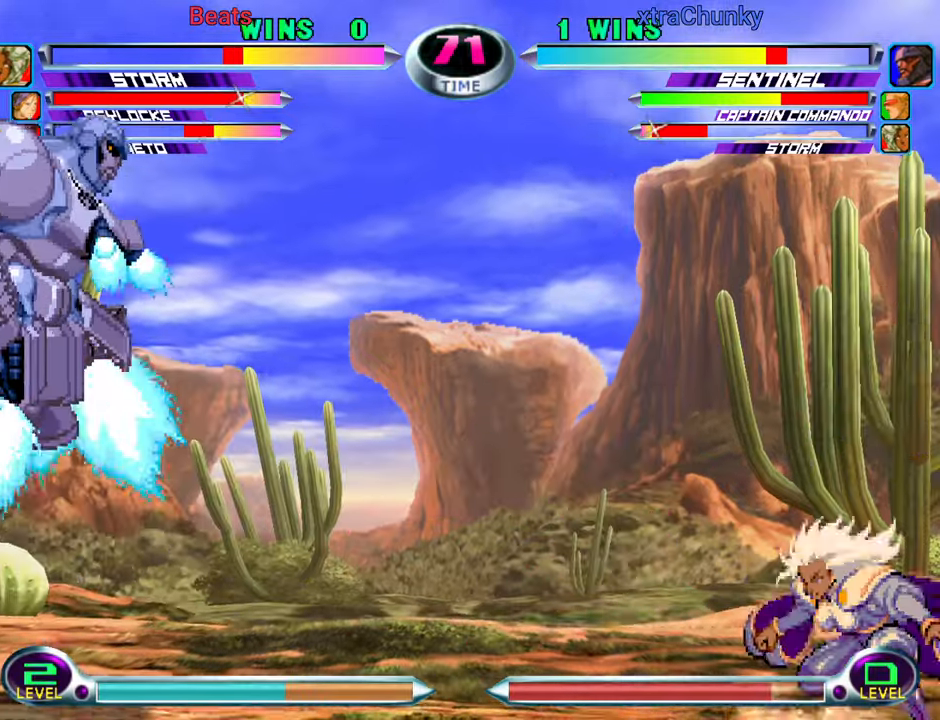
{"buttons": ["SQUARE", "TRIANGLE"], "left_stick": "right", "events": [[66, "left_stick", "down"], [116, "left_stick", "right"], [166, "left_stick", "up"], [250, "TRIANGLE", "down"], [266, "left_stick", "center"], [316, "TRIANGLE", "up"], [400, "left_stick", "right"], [450, "SQUARE", "down"], [450, "TRIANGLE", "down"]]}
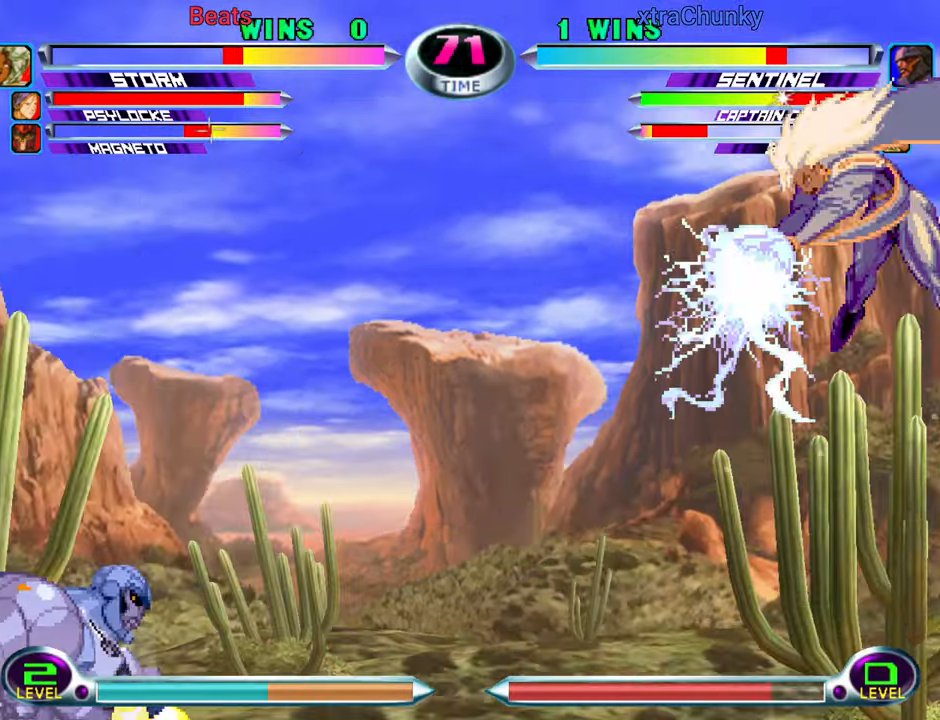
{"buttons": [], "left_stick": "right", "events": [[16, "CROSS", "down"], [16, "TRIANGLE", "up"], [33, "SQUARE", "up"], [133, "CROSS", "up"]]}
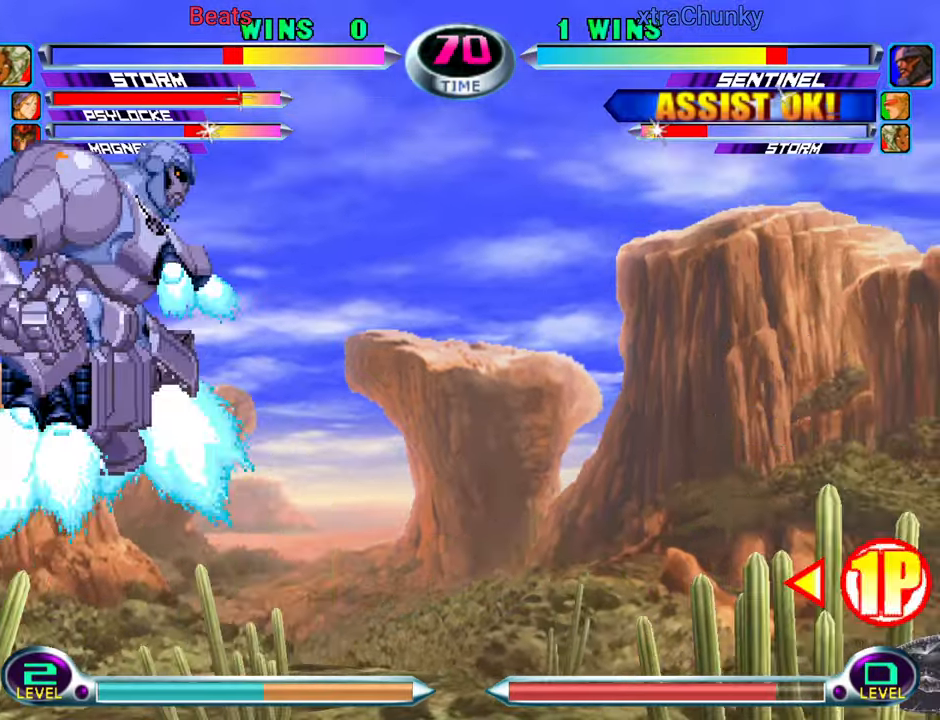
{"buttons": [], "left_stick": "down-right", "events": [[33, "left_stick", "center"], [133, "left_stick", "right"], [200, "left_stick", "center"], [266, "left_stick", "right"], [450, "left_stick", "down-right"]]}
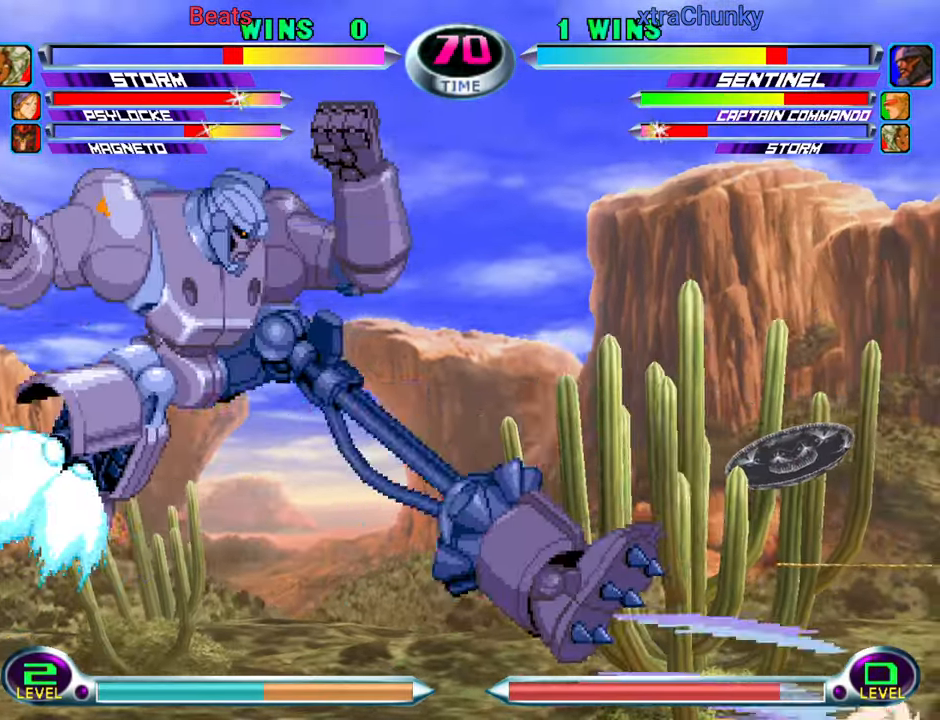
{"buttons": ["TRIANGLE"], "left_stick": "down", "events": [[100, "left_stick", "up"], [150, "TRIANGLE", "down"], [200, "TRIANGLE", "up"], [200, "left_stick", "center"], [250, "left_stick", "down"], [316, "SQUARE", "down"], [316, "TRIANGLE", "down"], [350, "SQUARE", "up"], [350, "TRIANGLE", "up"], [416, "TRIANGLE", "down"]]}
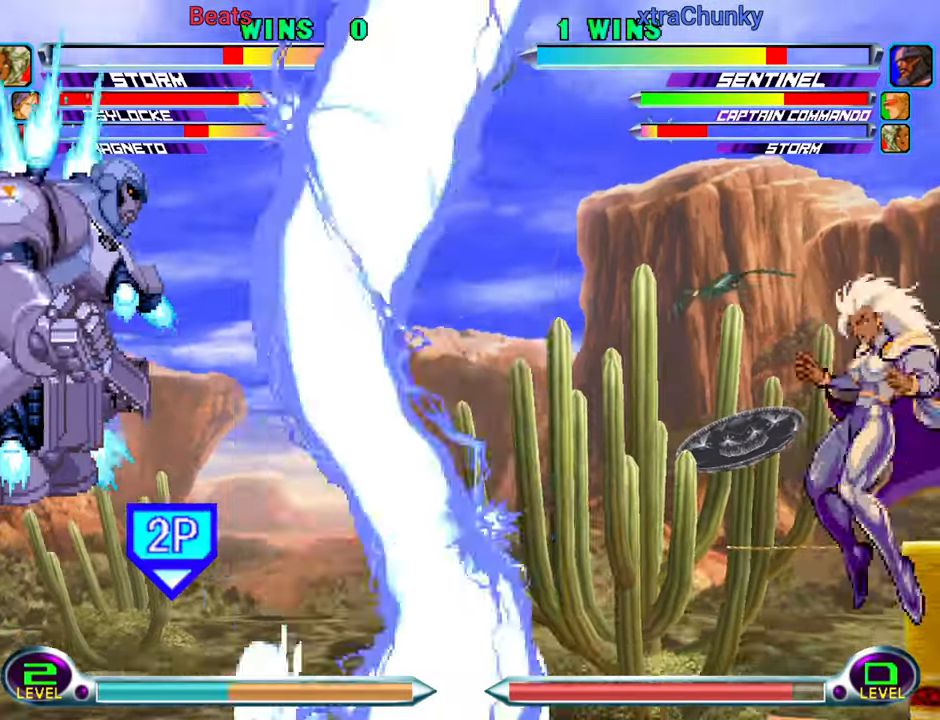
{"buttons": [], "left_stick": "center", "events": [[33, "TRIANGLE", "up"], [100, "left_stick", "left"], [200, "CROSS", "down"], [250, "CROSS", "up"], [266, "left_stick", "down"], [416, "SQUARE", "down"], [416, "TRIANGLE", "down"], [416, "left_stick", "center"], [466, "SQUARE", "up"], [466, "TRIANGLE", "up"]]}
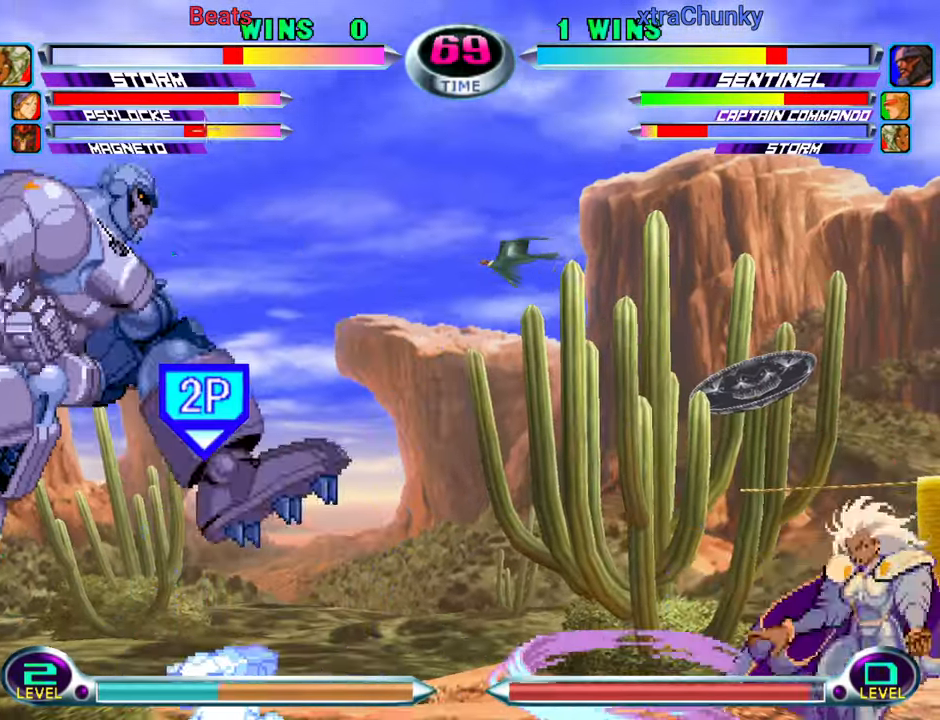
{"buttons": ["CIRCLE", "TRIANGLE", "R1"], "left_stick": "center", "events": [[233, "CIRCLE", "down"], [233, "R1", "down"], [233, "R2", "down"], [233, "TRIANGLE", "down"], [250, "CROSS", "down"], [250, "R1", "up"], [250, "R2", "up"], [250, "SQUARE", "down"], [250, "TRIANGLE", "up"], [266, "CIRCLE", "up"], [266, "SQUARE", "up"], [283, "CROSS", "up"], [316, "CROSS", "down"], [333, "SQUARE", "down"], [350, "CIRCLE", "down"], [350, "CROSS", "up"], [350, "R1", "down"], [350, "SQUARE", "up"], [350, "TRIANGLE", "down"], [400, "CROSS", "down"], [400, "R1", "up"], [400, "SQUARE", "down"], [400, "TRIANGLE", "up"], [416, "CIRCLE", "up"], [416, "SQUARE", "up"], [466, "CIRCLE", "down"], [483, "CROSS", "up"], [500, "R1", "down"], [500, "TRIANGLE", "down"]]}
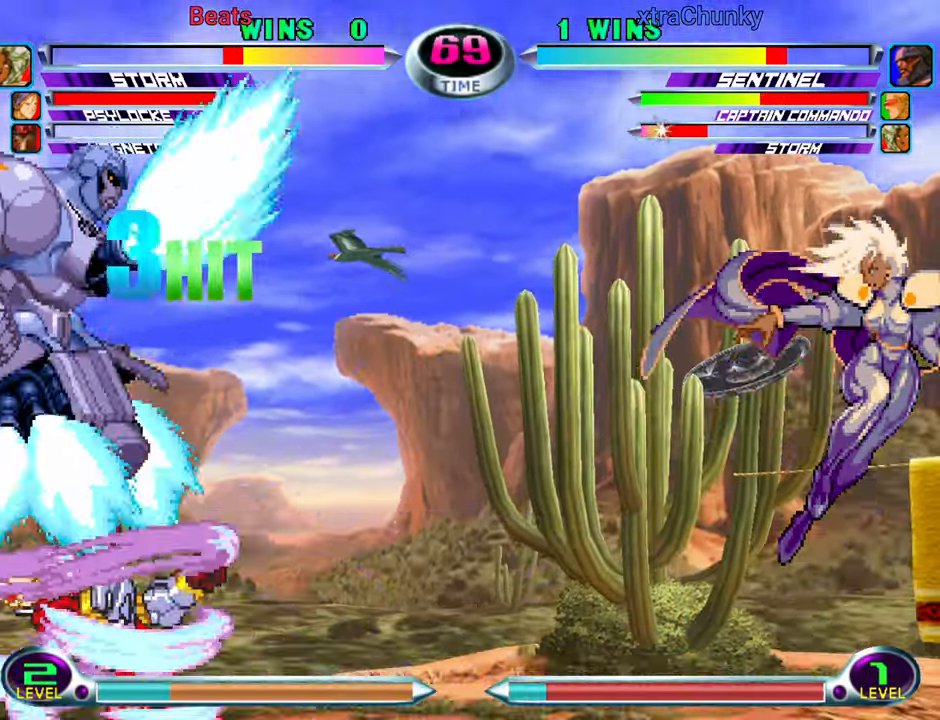
{"buttons": ["CROSS", "CIRCLE"], "left_stick": "center", "events": [[50, "CROSS", "down"], [50, "R1", "up"], [50, "SQUARE", "down"], [50, "TRIANGLE", "up"], [66, "CIRCLE", "up"], [66, "SQUARE", "up"], [116, "CIRCLE", "down"], [116, "SQUARE", "down"], [133, "CIRCLE", "up"], [133, "CROSS", "up"], [133, "SQUARE", "up"], [133, "TRIANGLE", "down"], [150, "R1", "down"], [183, "R1", "up"], [183, "SQUARE", "down"], [200, "CIRCLE", "down"], [200, "CROSS", "down"], [200, "TRIANGLE", "up"], [216, "CIRCLE", "up"], [216, "SQUARE", "up"], [266, "CIRCLE", "down"], [266, "CROSS", "up"], [266, "SQUARE", "down"], [283, "CIRCLE", "up"], [283, "R1", "down"], [283, "SQUARE", "up"], [283, "TRIANGLE", "down"], [333, "R1", "up"], [333, "SQUARE", "down"], [333, "TRIANGLE", "up"], [350, "CIRCLE", "down"], [350, "CROSS", "down"], [350, "SQUARE", "up"], [383, "CIRCLE", "up"], [416, "CIRCLE", "down"], [416, "SQUARE", "down"], [433, "CIRCLE", "up"], [433, "CROSS", "up"], [433, "R1", "down"], [433, "SQUARE", "up"], [433, "TRIANGLE", "down"], [466, "SQUARE", "down"], [483, "CIRCLE", "down"], [483, "CROSS", "down"], [483, "R1", "up"], [500, "SQUARE", "up"], [500, "TRIANGLE", "up"]]}
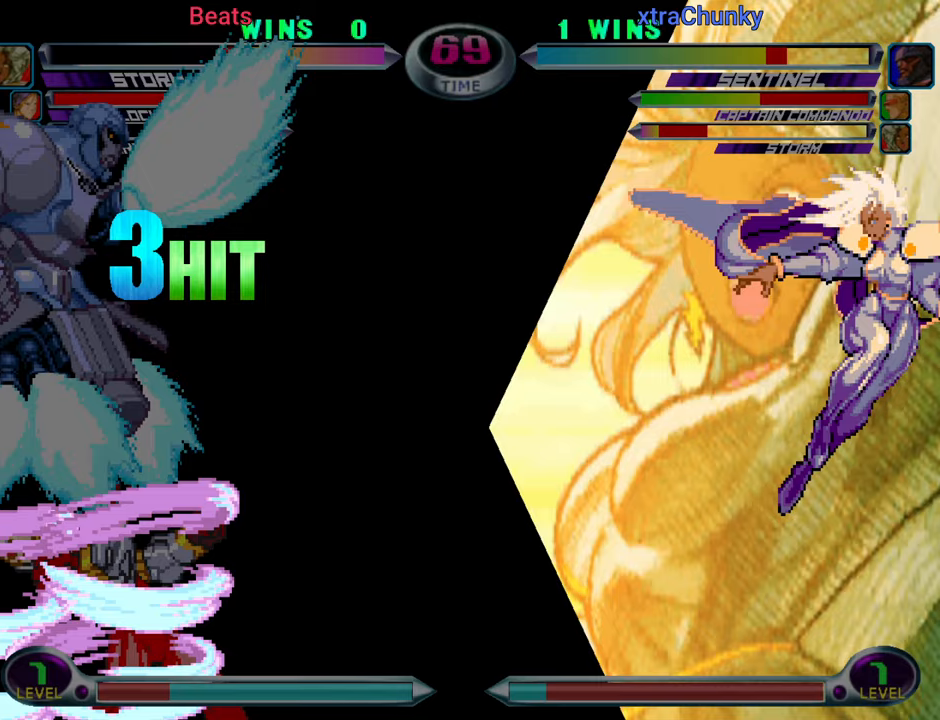
{"buttons": [], "left_stick": "center", "events": [[17, "CIRCLE", "up"], [67, "CIRCLE", "down"], [67, "CROSS", "up"], [67, "SQUARE", "down"], [83, "SQUARE", "up"], [83, "TRIANGLE", "down"], [100, "R1", "down"], [100, "SQUARE", "down"], [117, "CIRCLE", "up"], [117, "R1", "up"], [133, "CIRCLE", "down"], [133, "CROSS", "down"], [133, "TRIANGLE", "up"], [150, "CIRCLE", "up"], [150, "SQUARE", "up"], [200, "SQUARE", "down"], [217, "CROSS", "up"], [217, "TRIANGLE", "down"], [233, "R1", "down"], [250, "R1", "up"], [283, "CIRCLE", "down"], [283, "CROSS", "down"], [283, "TRIANGLE", "up"], [300, "CIRCLE", "up"], [367, "CROSS", "up"], [367, "SQUARE", "up"]]}
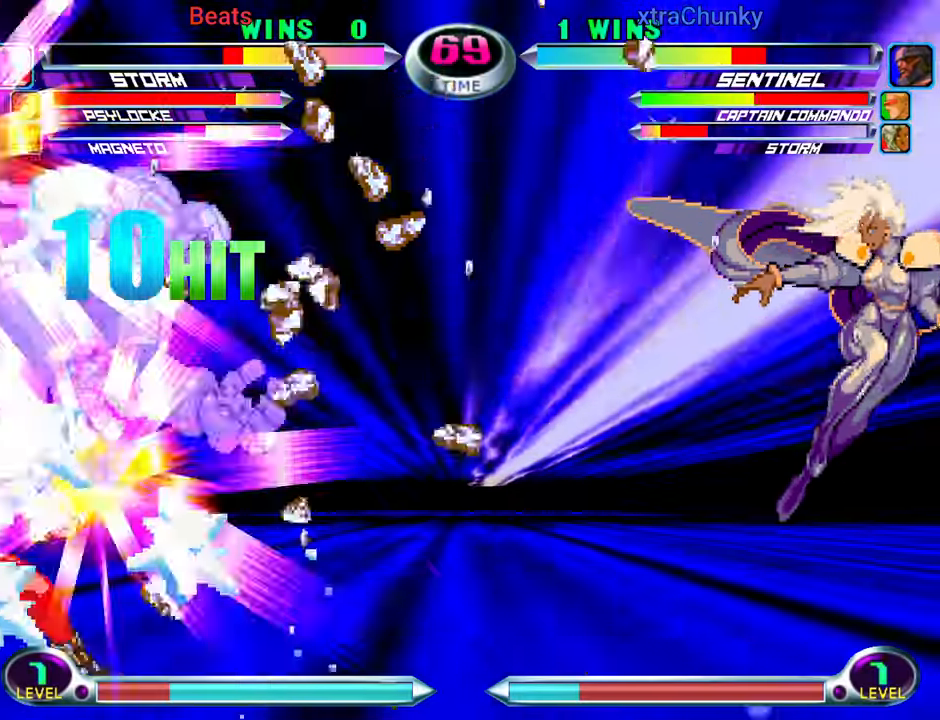
{"buttons": [], "left_stick": "up-left", "events": [[350, "SQUARE", "down"], [350, "TRIANGLE", "down"], [383, "TRIANGLE", "up"], [400, "SQUARE", "up"], [483, "left_stick", "up-left"]]}
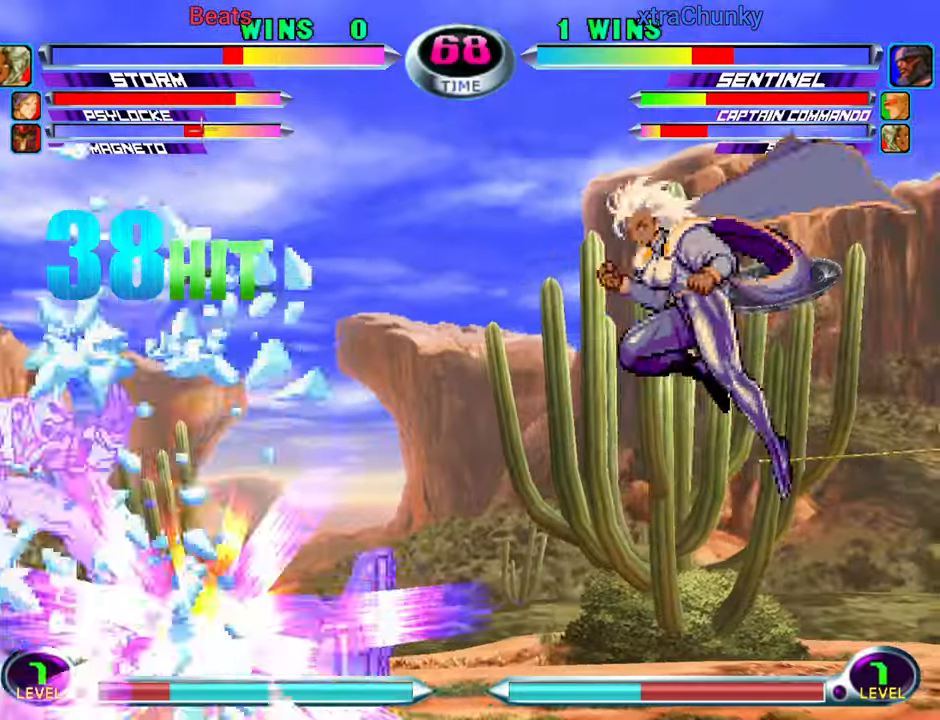
{"buttons": [], "left_stick": "down-left", "events": [[50, "TRIANGLE", "down"], [117, "left_stick", "center"], [133, "TRIANGLE", "up"], [333, "left_stick", "up-left"], [467, "left_stick", "down-left"]]}
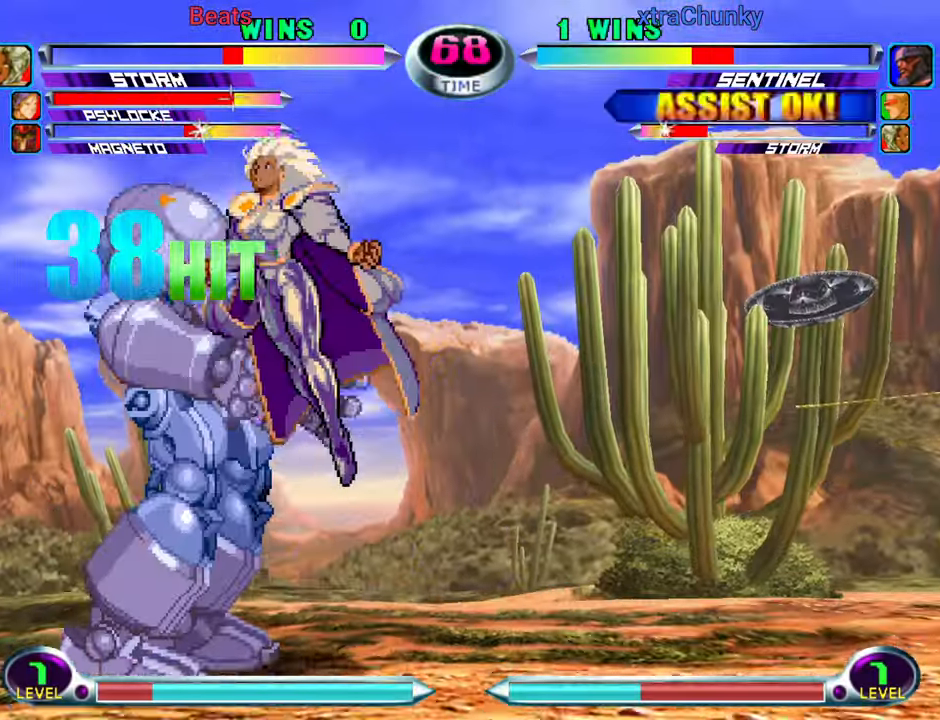
{"buttons": ["R1"], "left_stick": "left", "events": [[33, "SQUARE", "down"], [33, "TRIANGLE", "down"], [50, "CIRCLE", "down"], [67, "SQUARE", "up"], [67, "TRIANGLE", "up"], [117, "left_stick", "center"], [167, "CIRCLE", "up"], [267, "left_stick", "left"], [433, "R1", "down"]]}
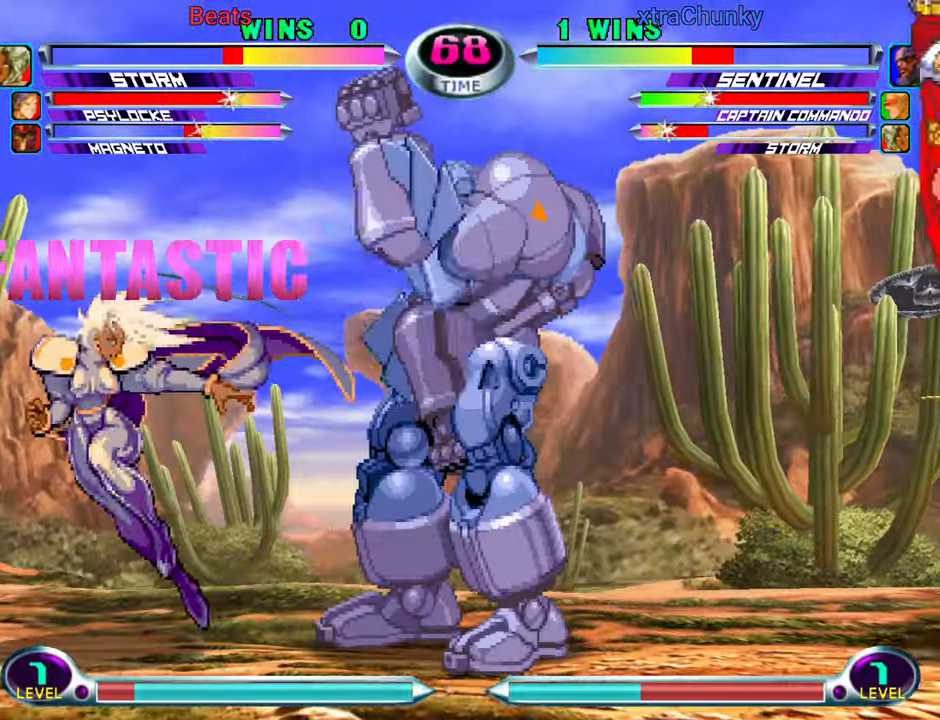
{"buttons": [], "left_stick": "left", "events": [[17, "R1", "up"]]}
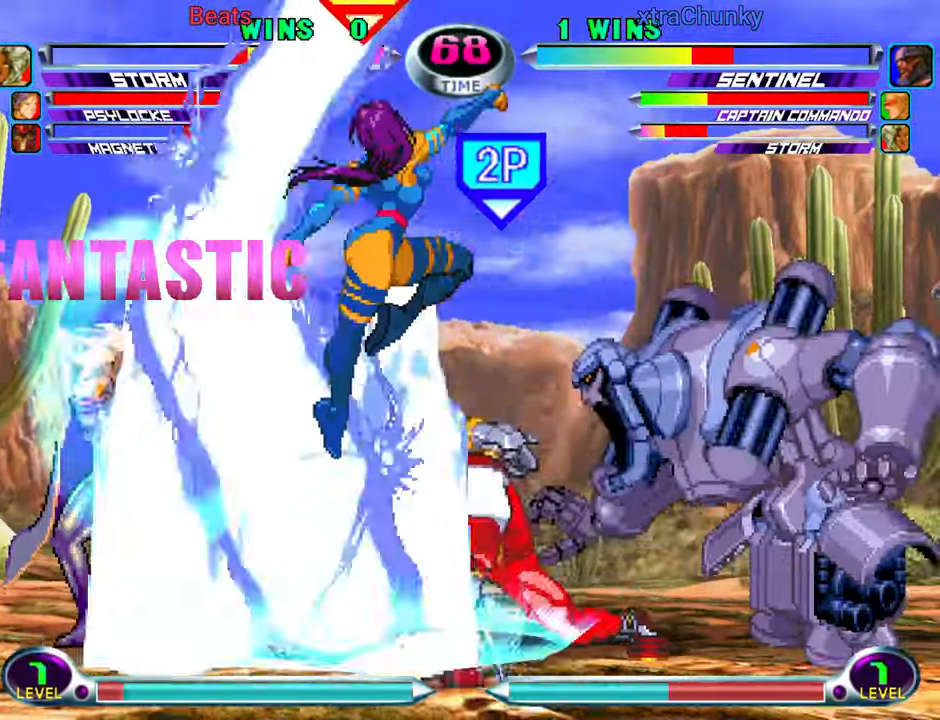
{"buttons": [], "left_stick": "down-left", "events": [[133, "left_stick", "down"], [183, "left_stick", "right"], [200, "CROSS", "down"], [267, "CROSS", "up"], [350, "left_stick", "down-left"]]}
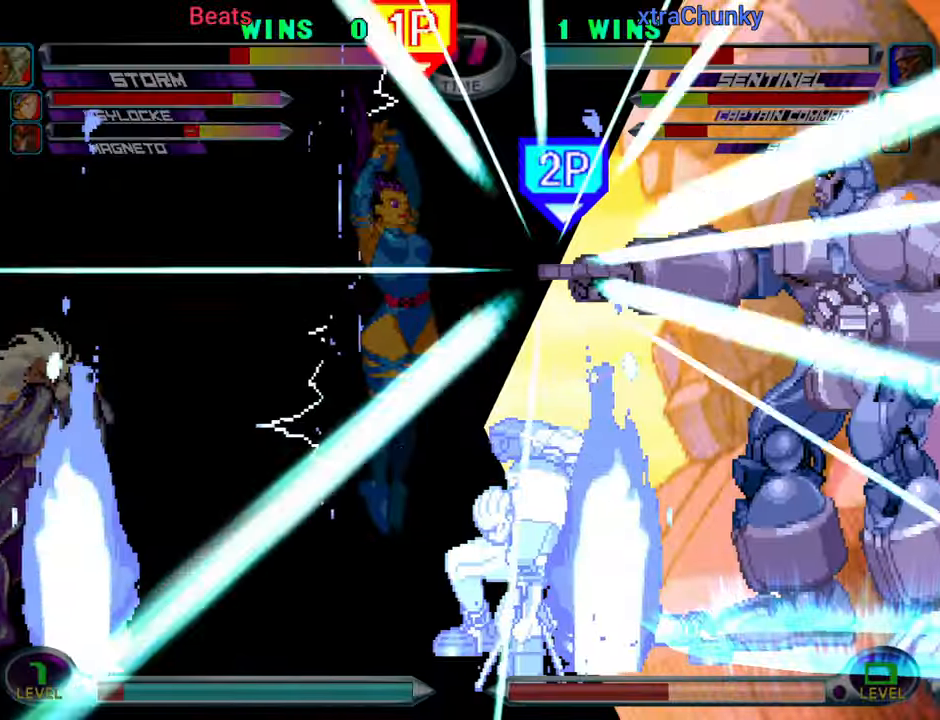
{"buttons": [], "left_stick": "down", "events": [[183, "left_stick", "center"], [500, "left_stick", "down"]]}
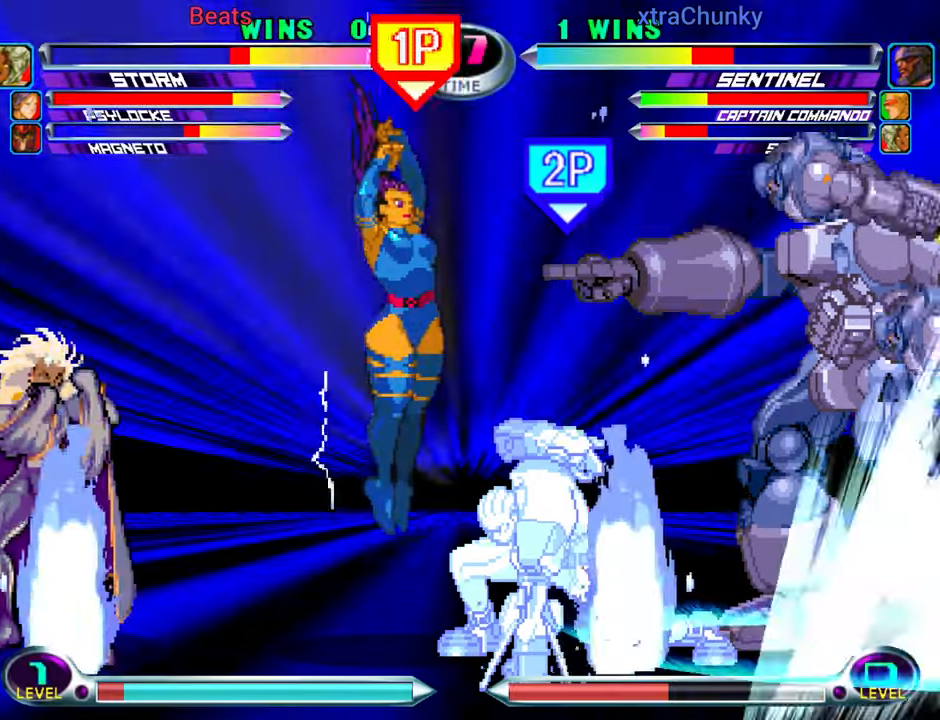
{"buttons": [], "left_stick": "down-left", "events": [[100, "left_stick", "up-left"], [433, "left_stick", "down-left"]]}
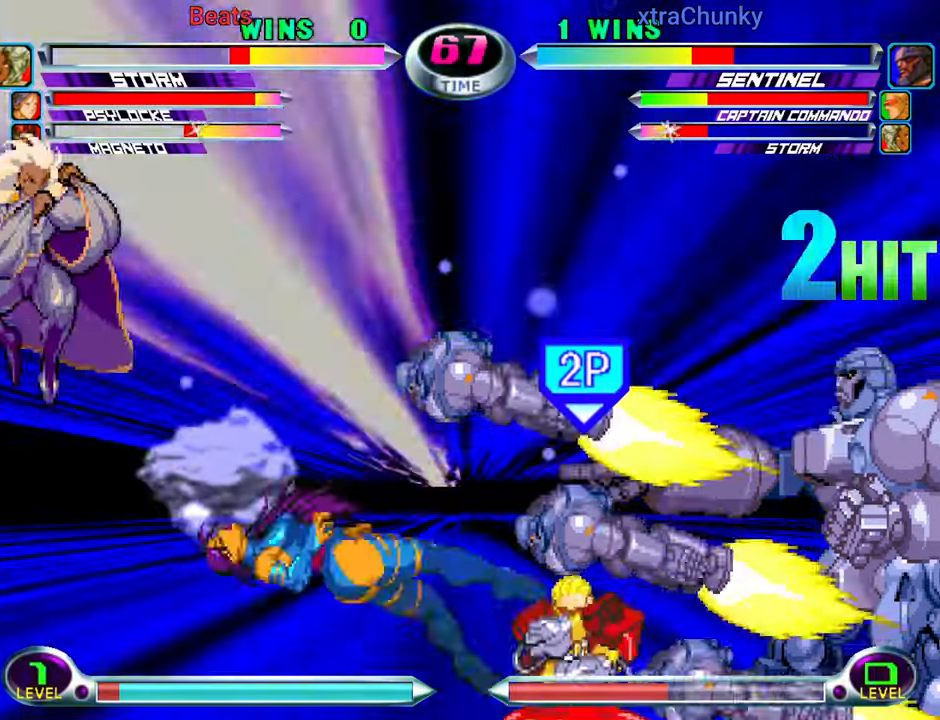
{"buttons": [], "left_stick": "down-left", "events": []}
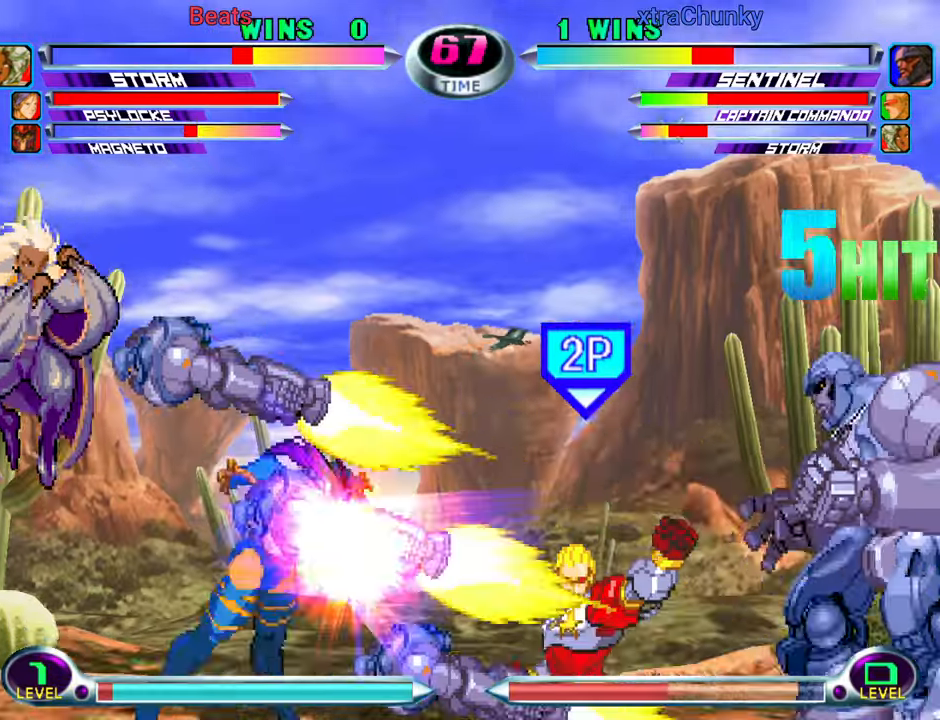
{"buttons": [], "left_stick": "down-left", "events": []}
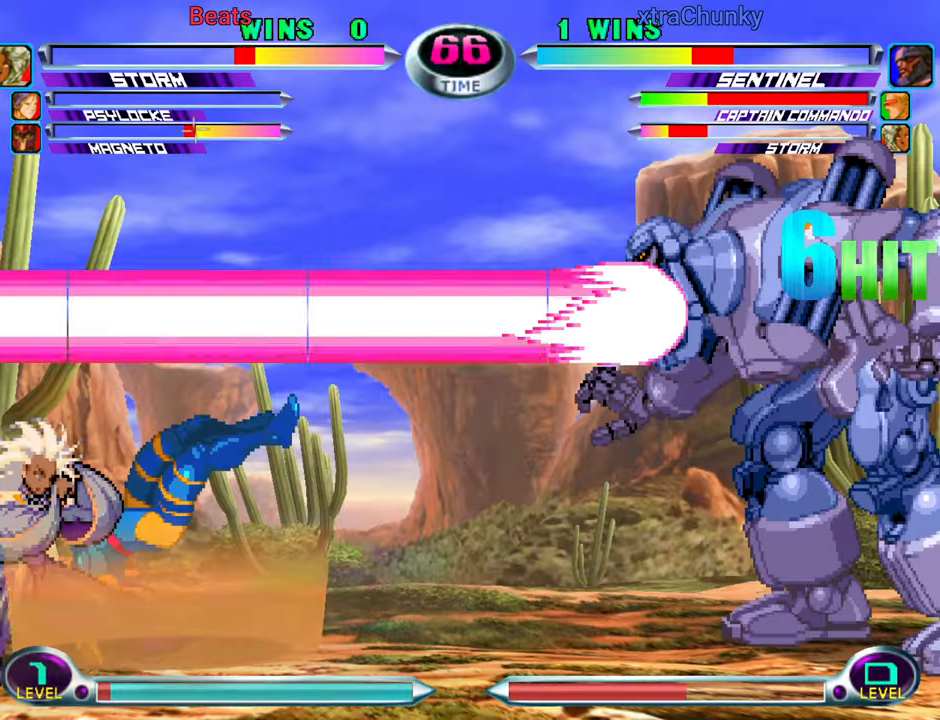
{"buttons": [], "left_stick": "down-left", "events": [[250, "left_stick", "down-right"], [317, "CROSS", "down"], [384, "CROSS", "up"], [467, "left_stick", "down-left"]]}
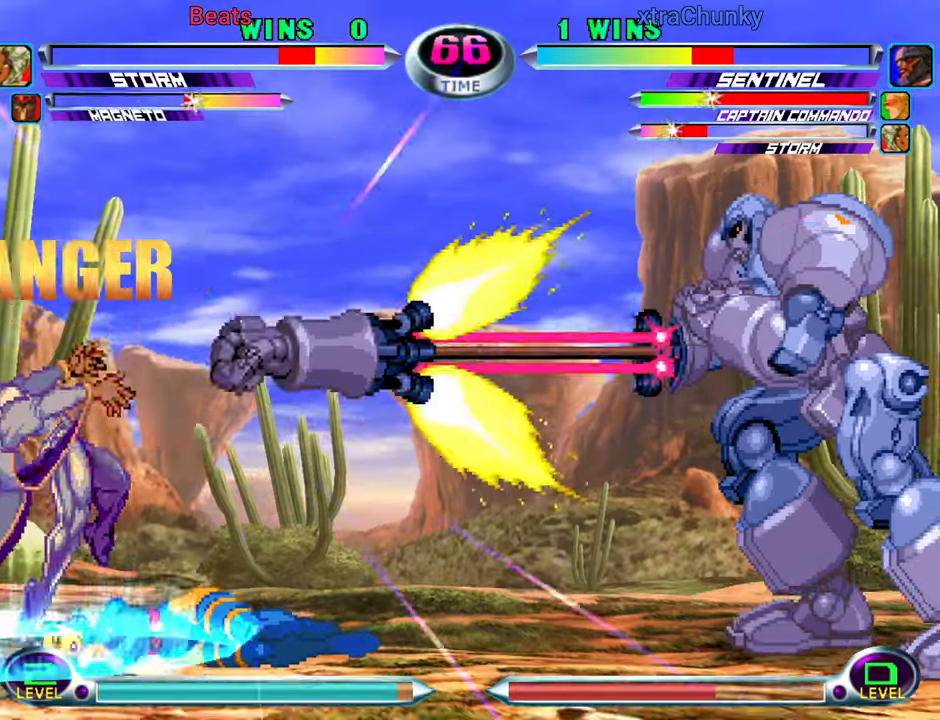
{"buttons": [], "left_stick": "center", "events": [[300, "left_stick", "left"], [400, "left_stick", "center"]]}
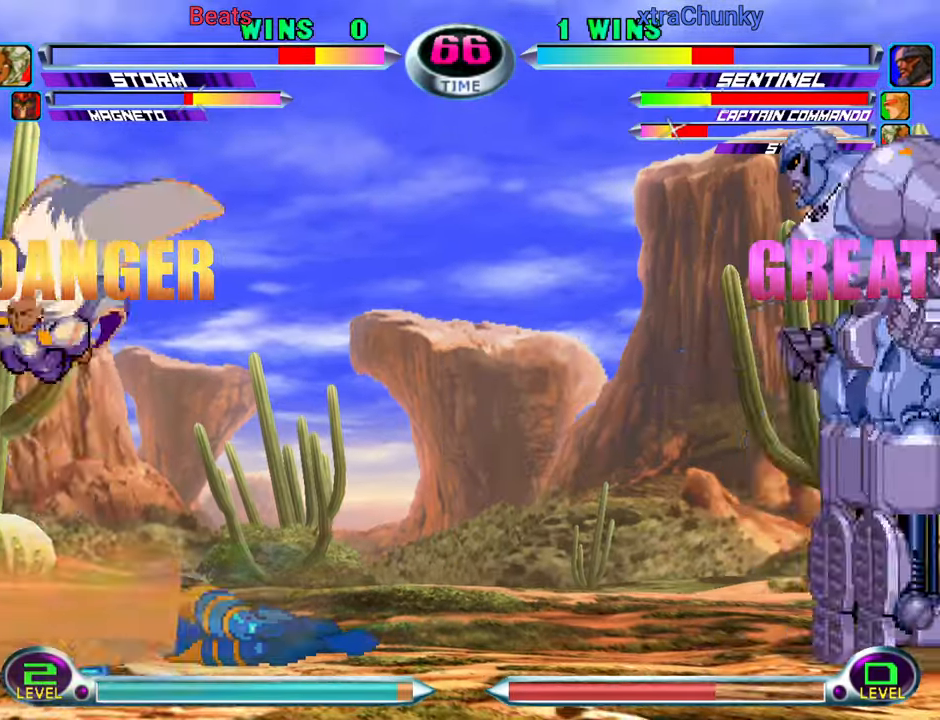
{"buttons": [], "left_stick": "left", "events": [[117, "CIRCLE", "down"], [117, "TRIANGLE", "down"], [184, "CIRCLE", "up"], [184, "TRIANGLE", "up"], [300, "left_stick", "left"]]}
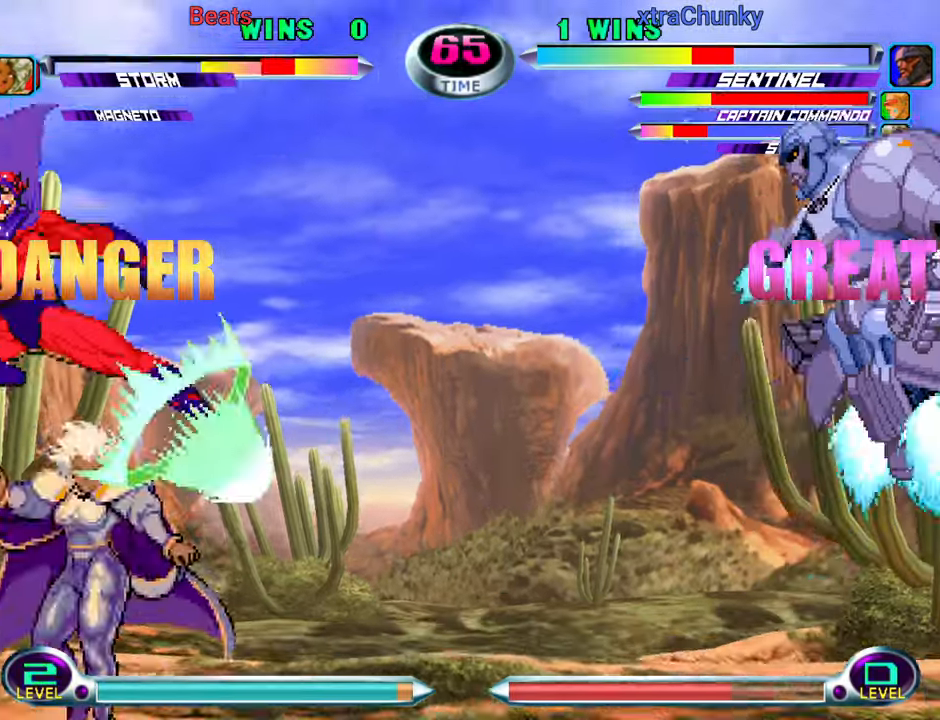
{"buttons": [], "left_stick": "right", "events": [[167, "left_stick", "center"], [434, "left_stick", "right"]]}
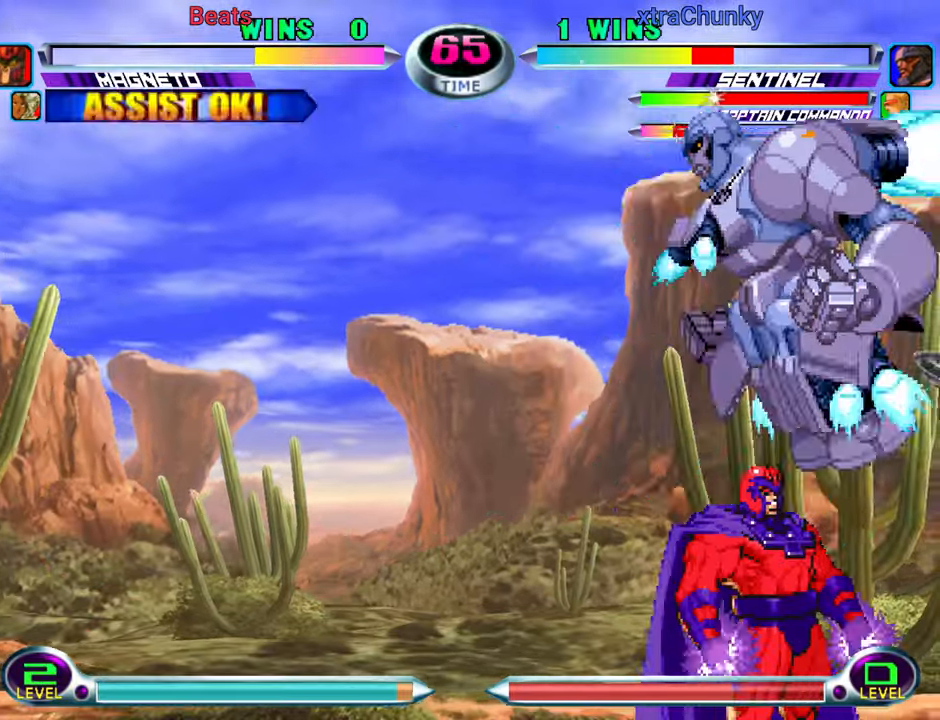
{"buttons": [], "left_stick": "left", "events": [[167, "left_stick", "left"]]}
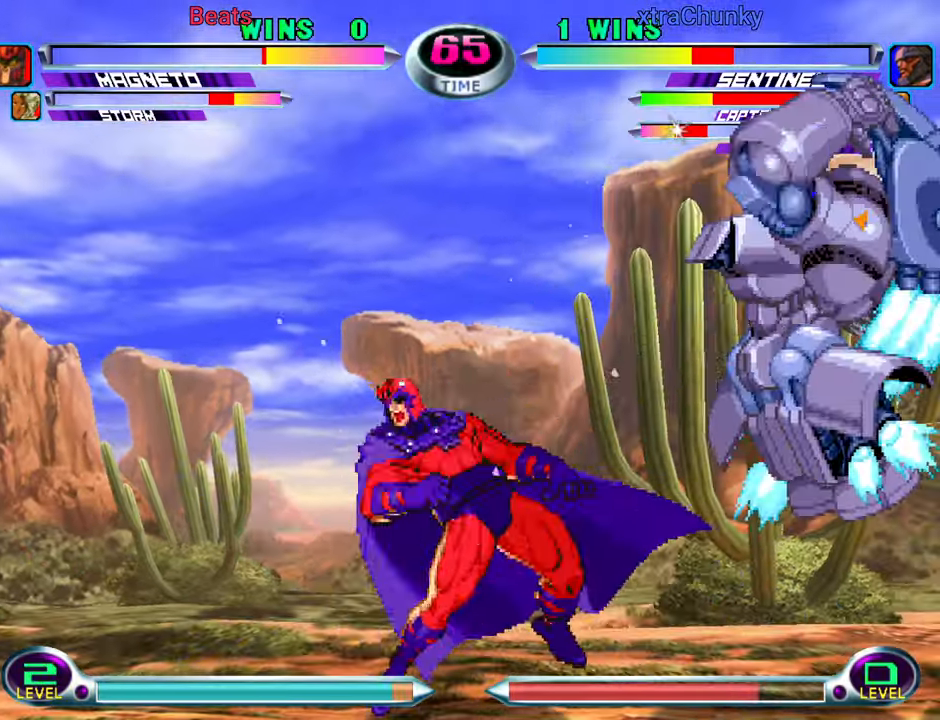
{"buttons": [], "left_stick": "left", "events": []}
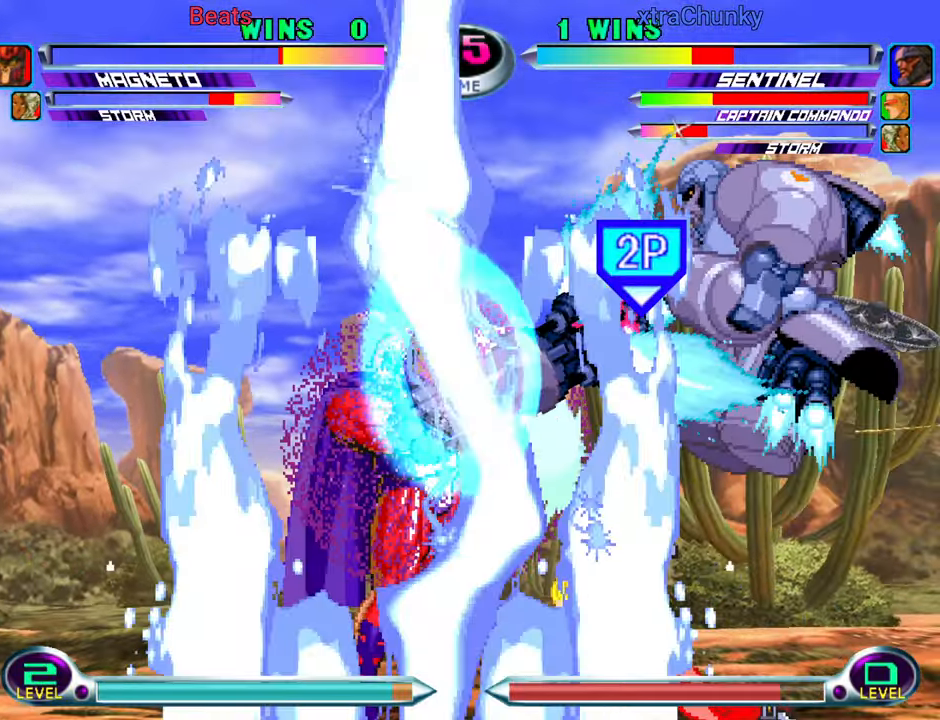
{"buttons": [], "left_stick": "center", "events": [[184, "left_stick", "down"], [267, "left_stick", "left"], [483, "left_stick", "center"]]}
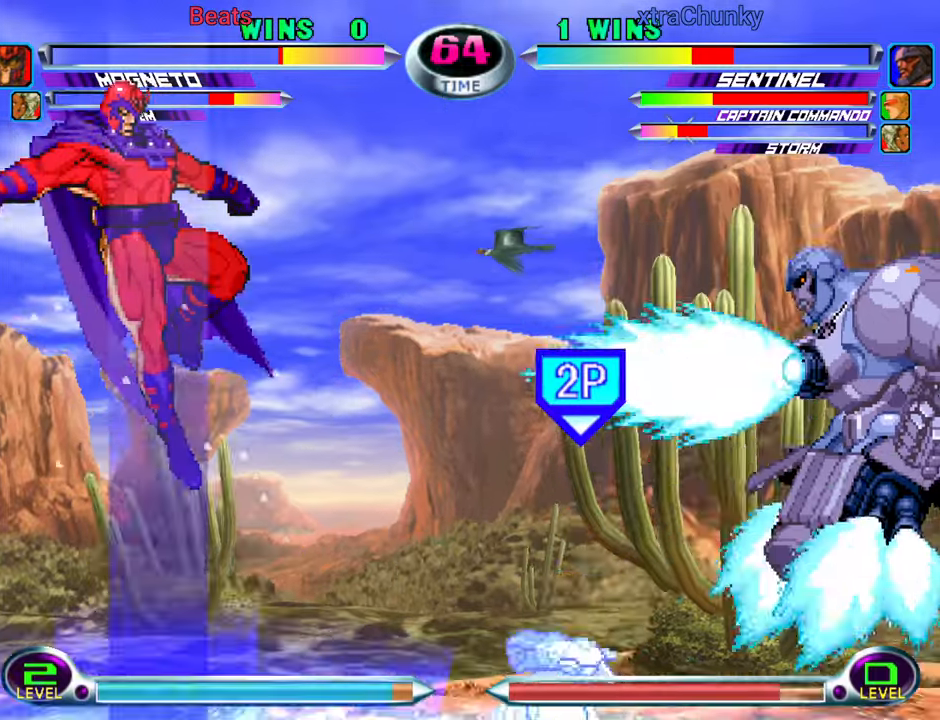
{"buttons": [], "left_stick": "right", "events": [[50, "SQUARE", "down"], [50, "TRIANGLE", "down"], [116, "SQUARE", "up"], [116, "TRIANGLE", "up"], [333, "left_stick", "right"]]}